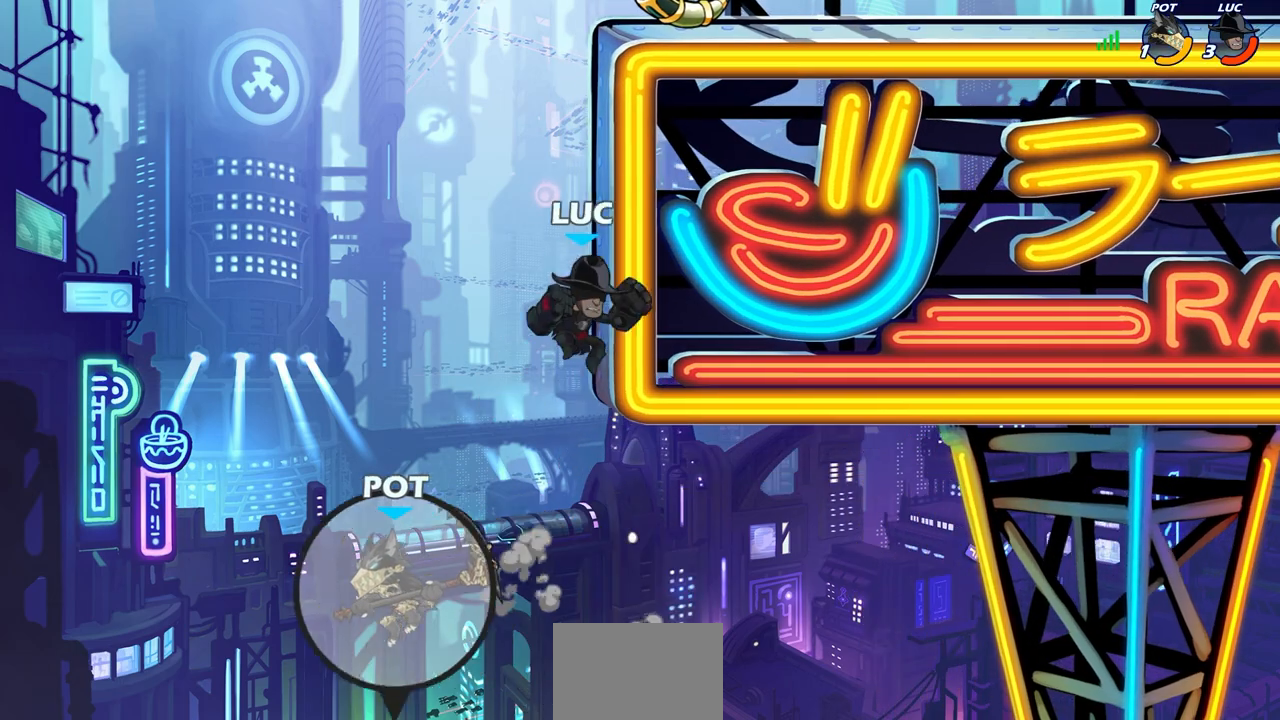
Gameplay with a controller (PlayStation layout); each line is a JSON object with the inputs held at the frame after it. "events" lists button and stick changes between this image and that frame as [ms after this image, input, new state], when the widget could be followed in between.
{"buttons": [], "left_stick": "right", "right_stick": "center", "events": [[100, "CROSS", "down"], [100, "left_stick", "up-left"], [167, "left_stick", "center"], [283, "left_stick", "right"], [333, "CROSS", "up"]]}
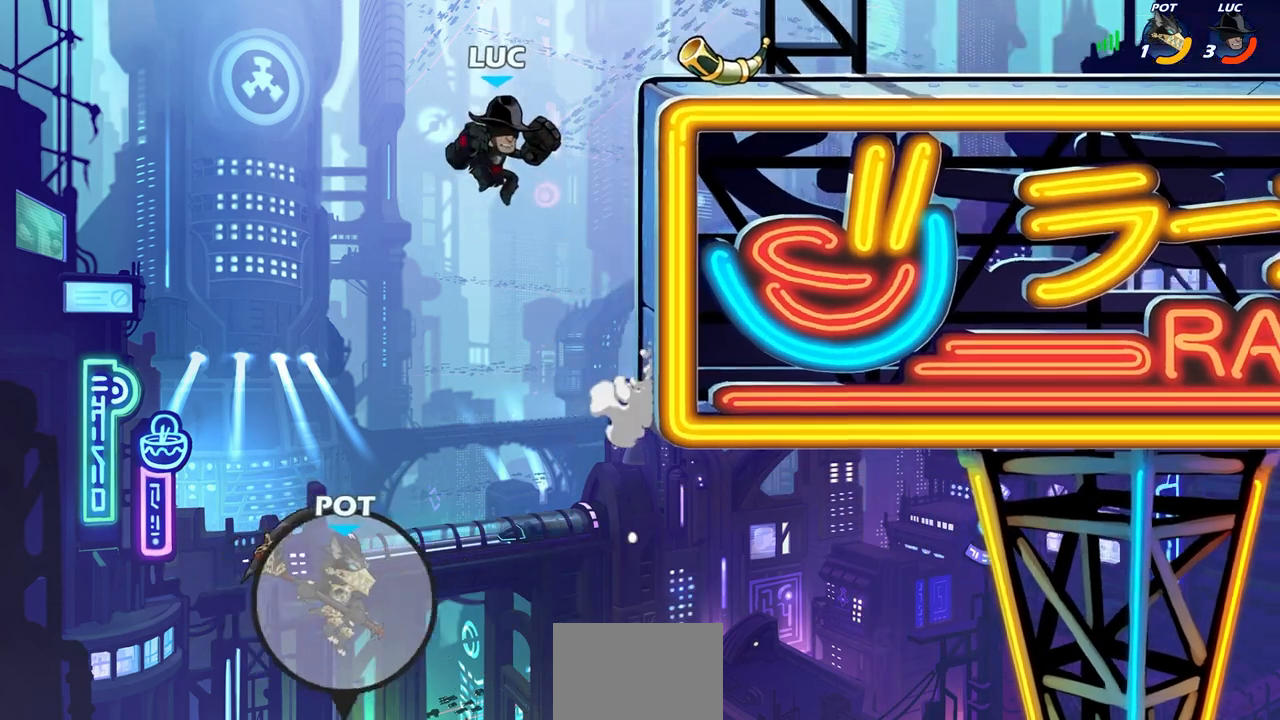
{"buttons": [], "left_stick": "center", "right_stick": "center", "events": [[33, "left_stick", "center"]]}
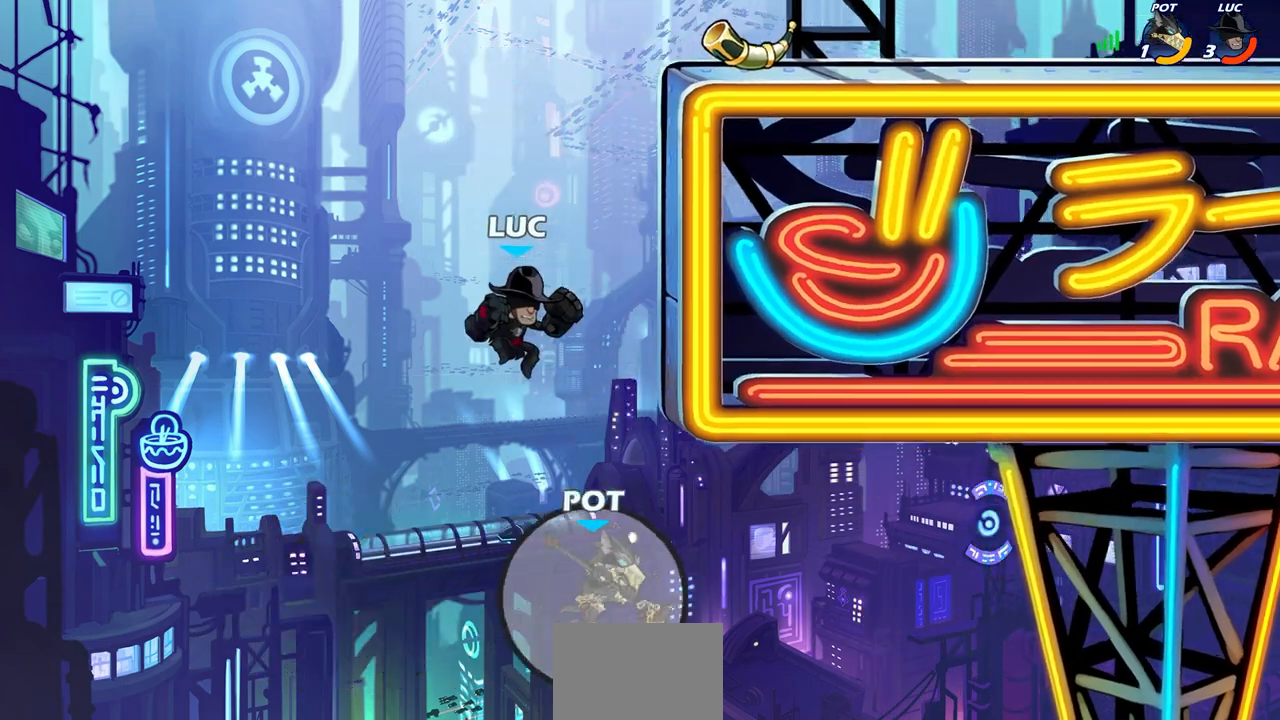
{"buttons": [], "left_stick": "right", "right_stick": "center", "events": [[83, "CROSS", "down"], [133, "left_stick", "right"], [267, "CROSS", "up"]]}
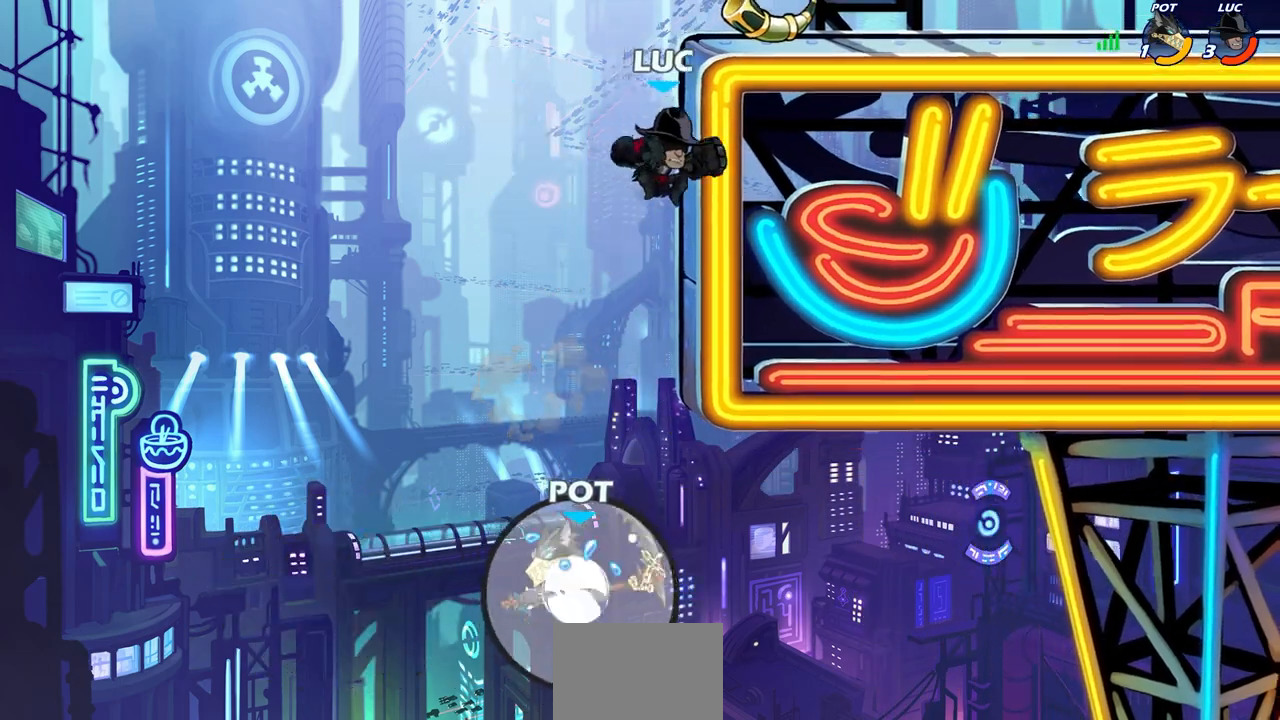
{"buttons": [], "left_stick": "up-left", "right_stick": "center", "events": [[67, "left_stick", "up-left"], [100, "CROSS", "down"], [217, "CROSS", "up"]]}
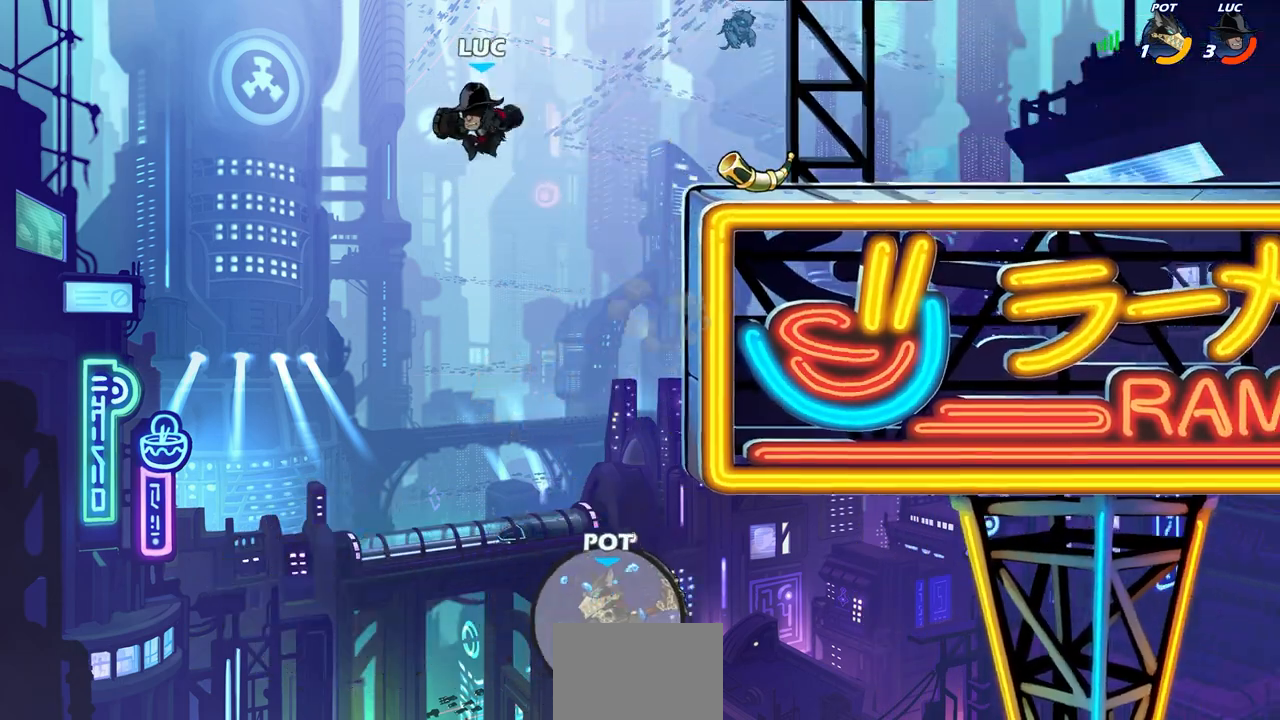
{"buttons": ["R2"], "left_stick": "center", "right_stick": "center", "events": [[267, "left_stick", "center"], [433, "R2", "down"]]}
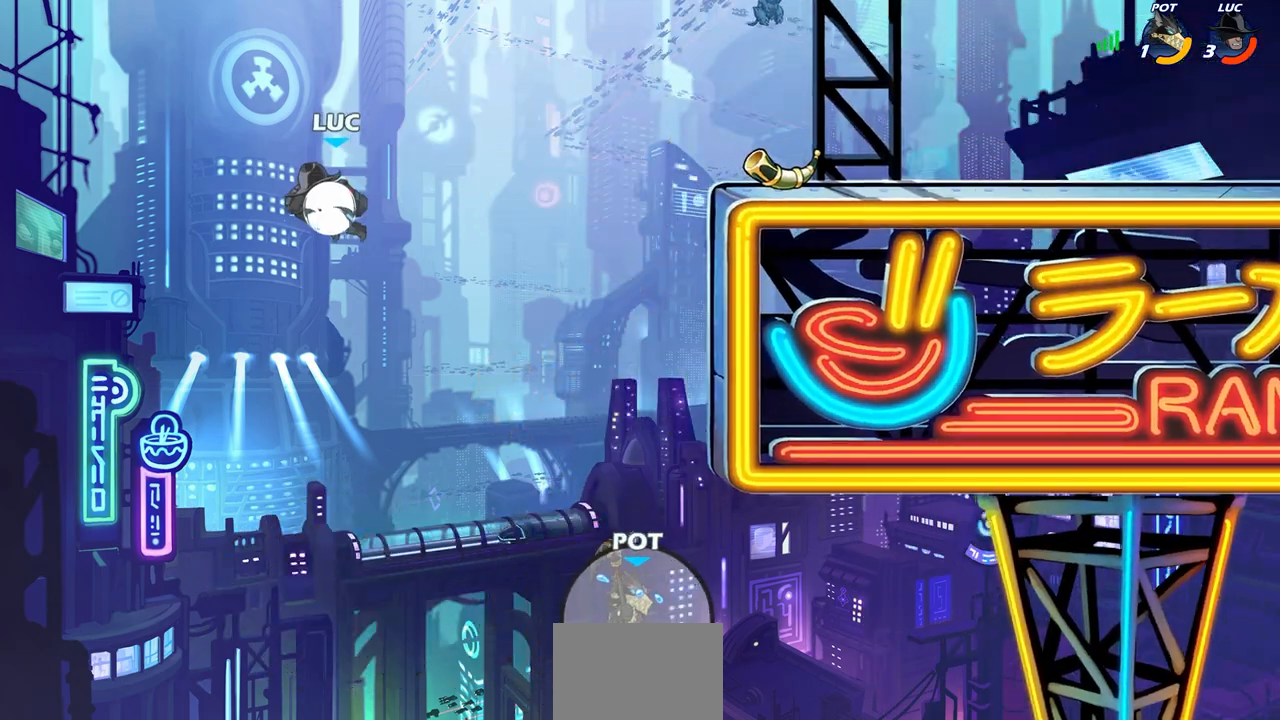
{"buttons": ["CIRCLE"], "left_stick": "center", "right_stick": "center", "events": [[67, "CIRCLE", "down"], [133, "R2", "up"]]}
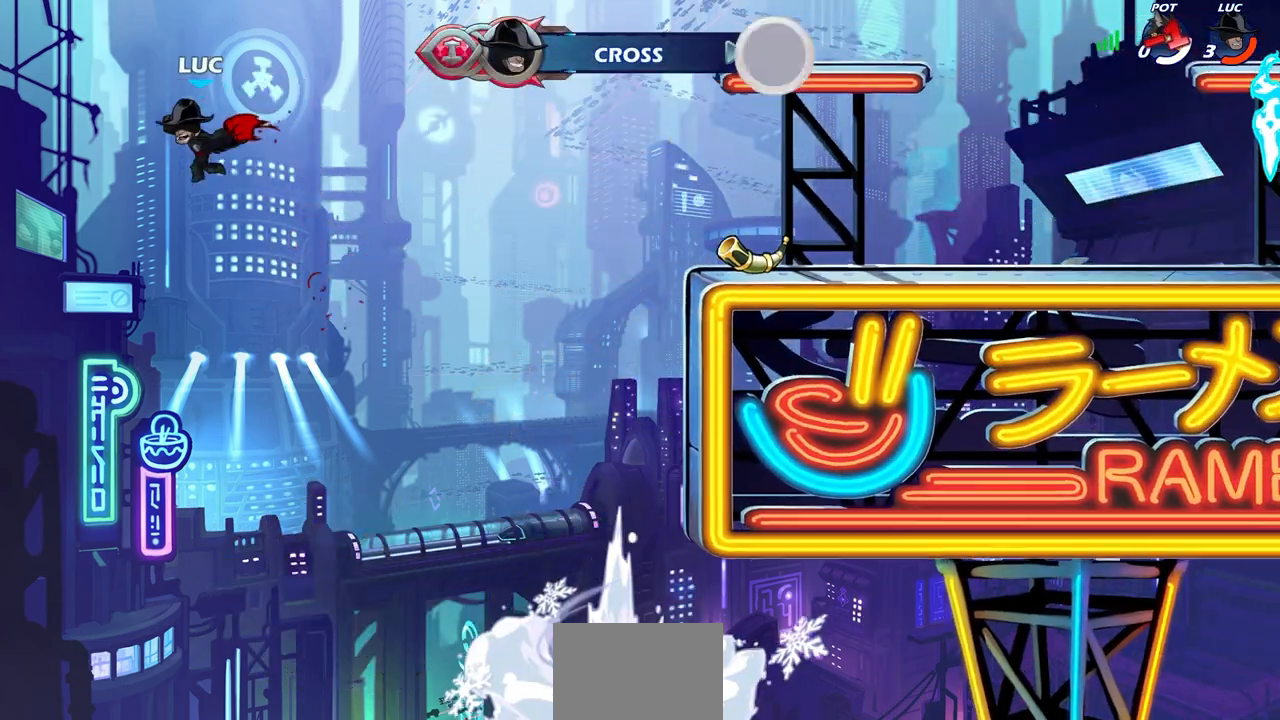
{"buttons": [], "left_stick": "center", "right_stick": "center", "events": [[300, "CIRCLE", "up"]]}
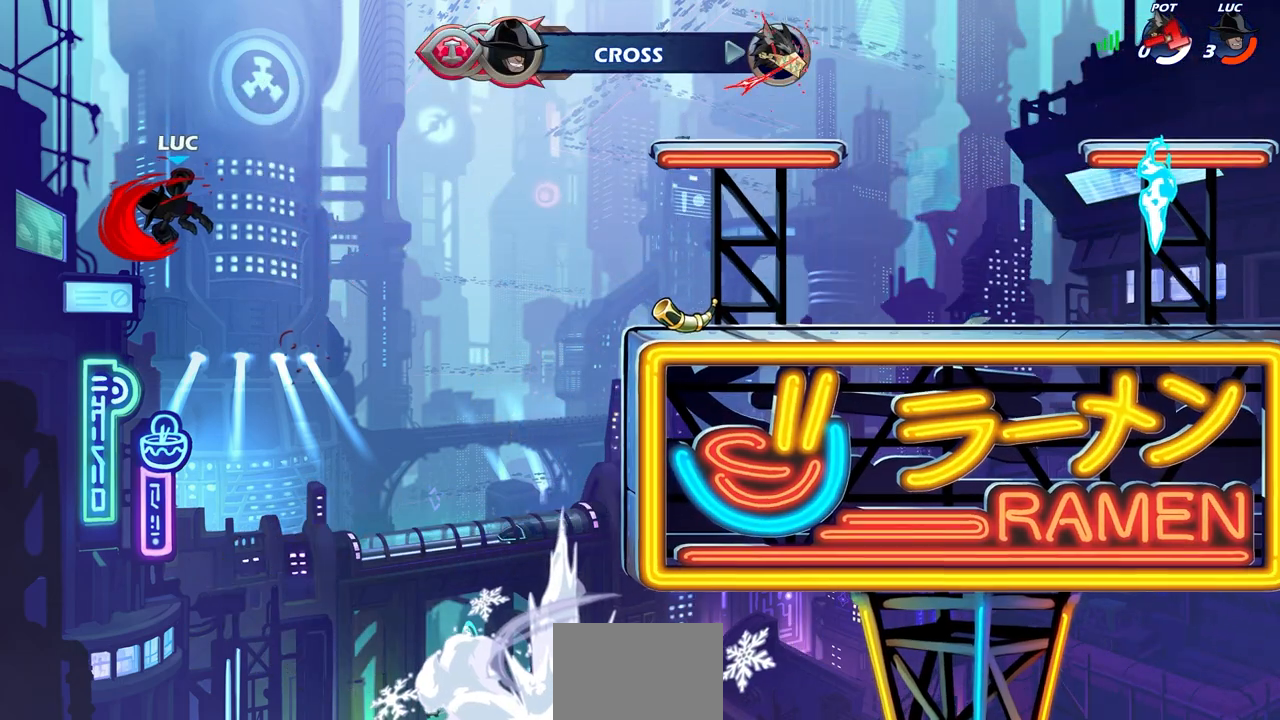
{"buttons": [], "left_stick": "center", "right_stick": "center", "events": []}
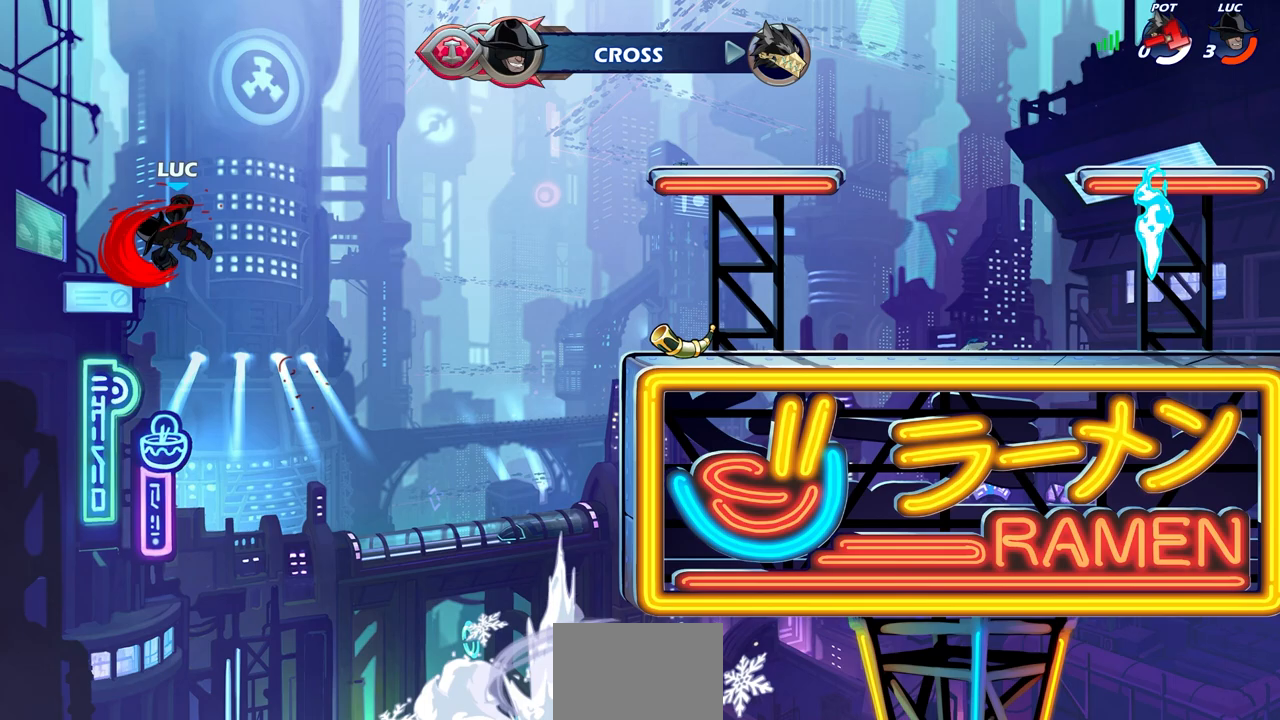
{"buttons": [], "left_stick": "center", "right_stick": "center", "events": []}
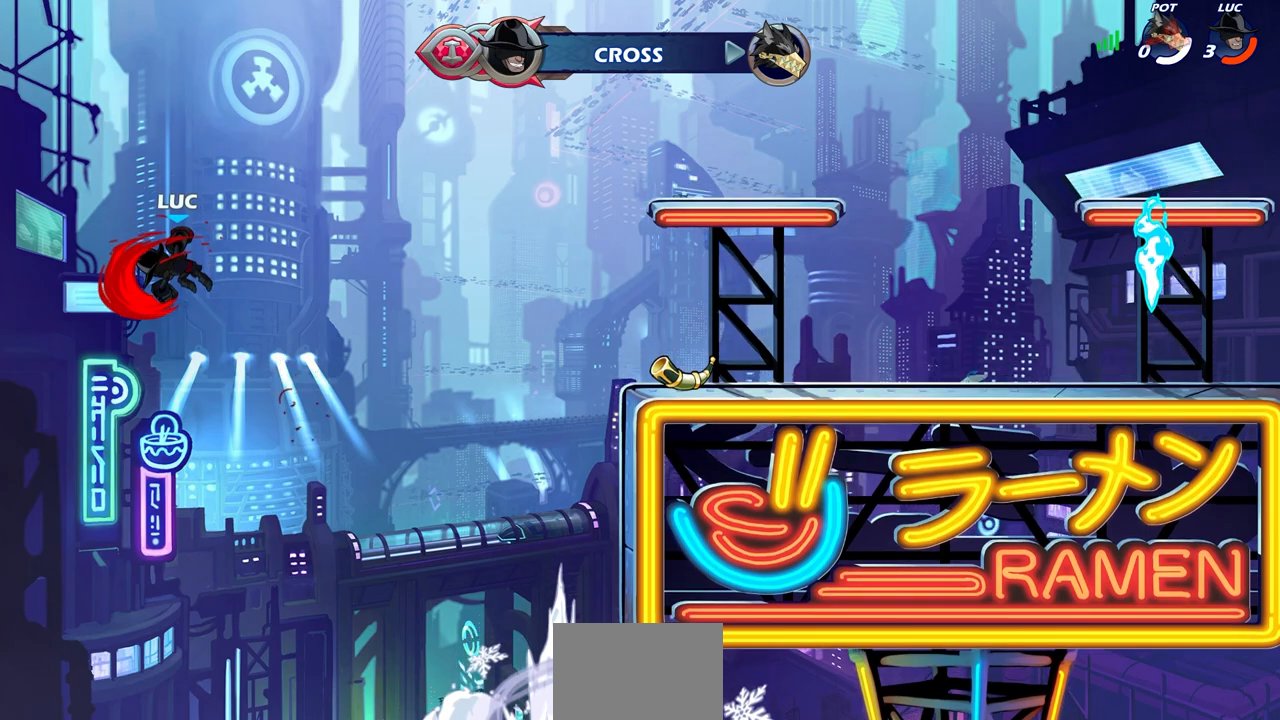
{"buttons": [], "left_stick": "center", "right_stick": "center", "events": []}
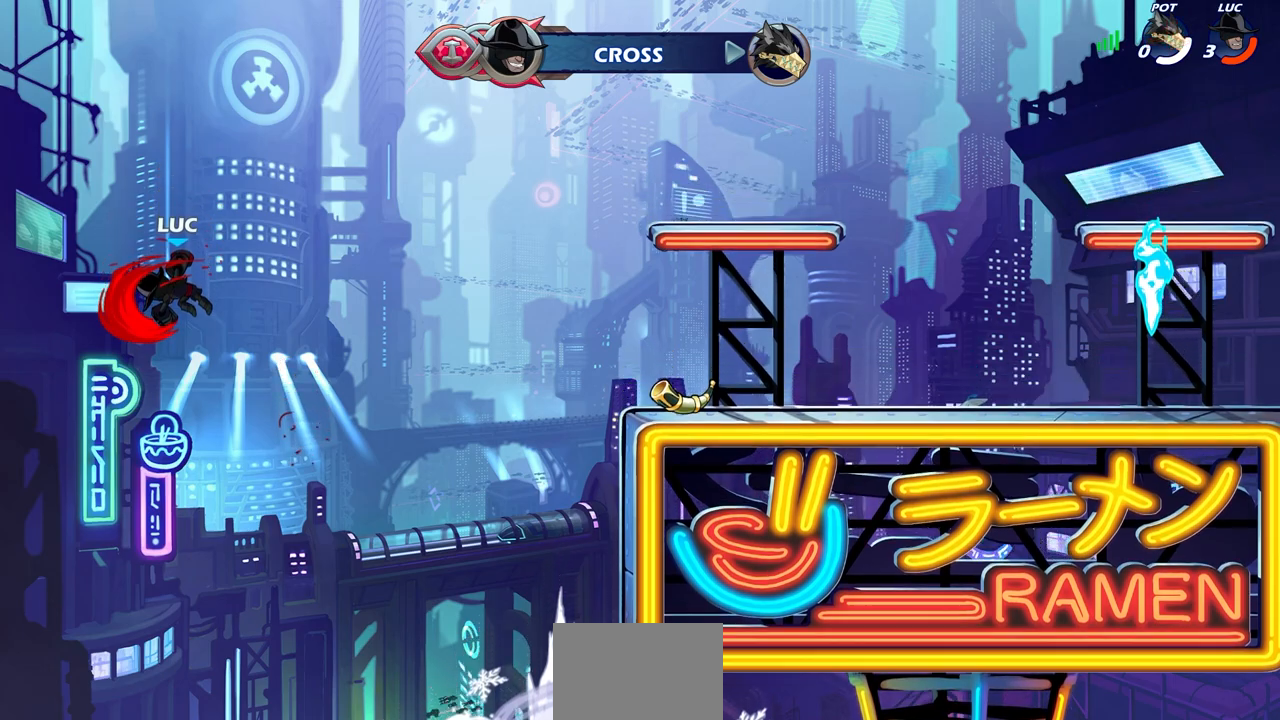
{"buttons": [], "left_stick": "center", "right_stick": "center", "events": []}
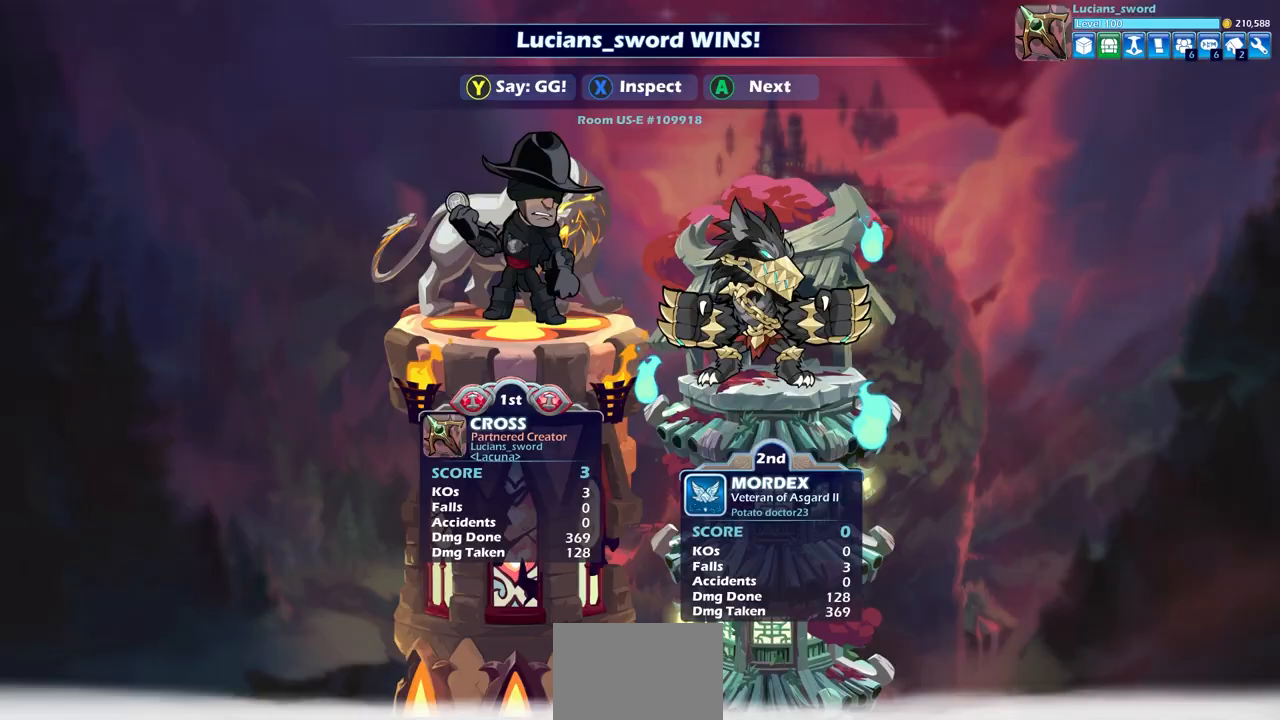
{"buttons": [], "left_stick": "center", "right_stick": "center", "events": []}
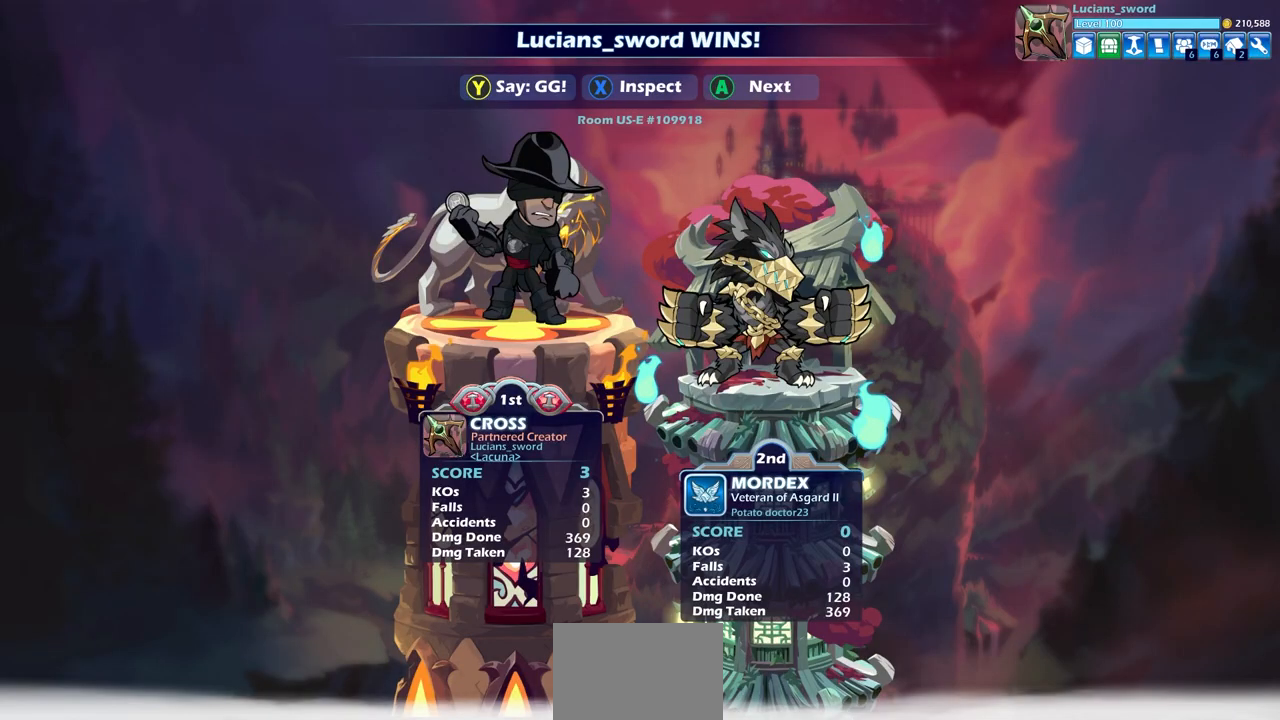
{"buttons": [], "left_stick": "center", "right_stick": "center", "events": []}
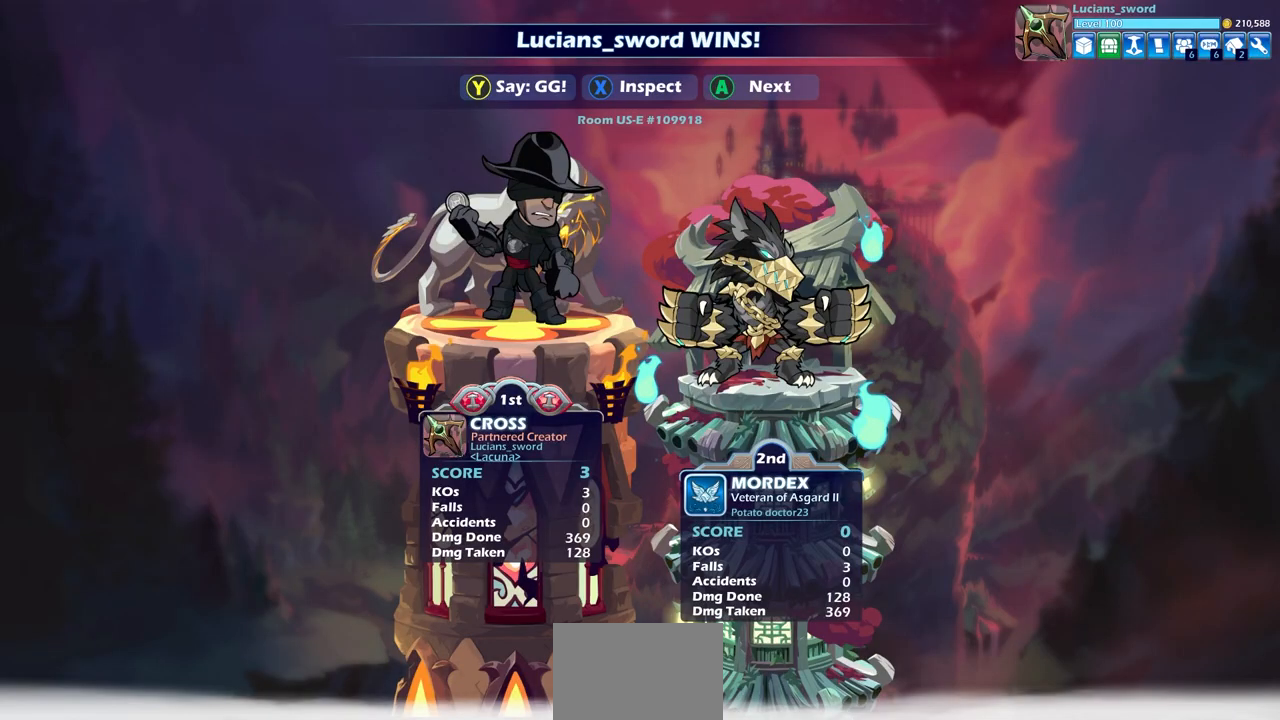
{"buttons": [], "left_stick": "center", "right_stick": "center", "events": []}
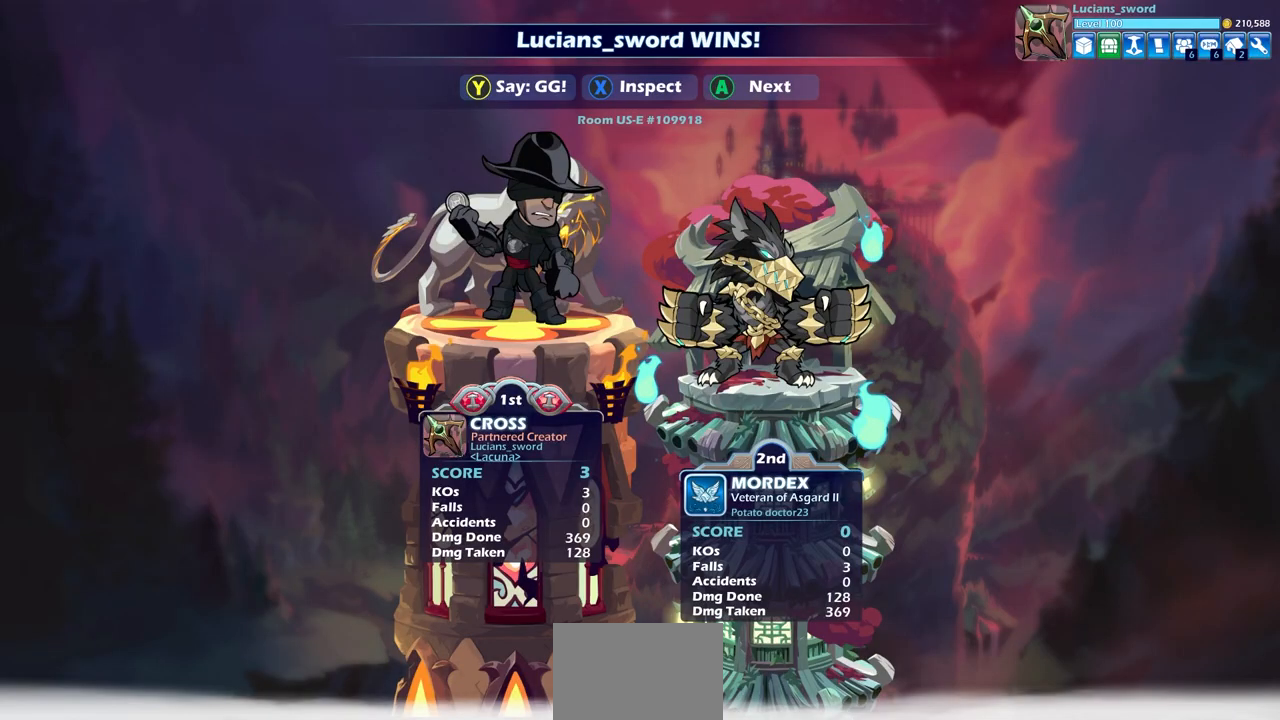
{"buttons": [], "left_stick": "center", "right_stick": "center", "events": [[233, "TRIANGLE", "down"], [300, "TRIANGLE", "up"], [417, "TRIANGLE", "down"], [500, "TRIANGLE", "up"]]}
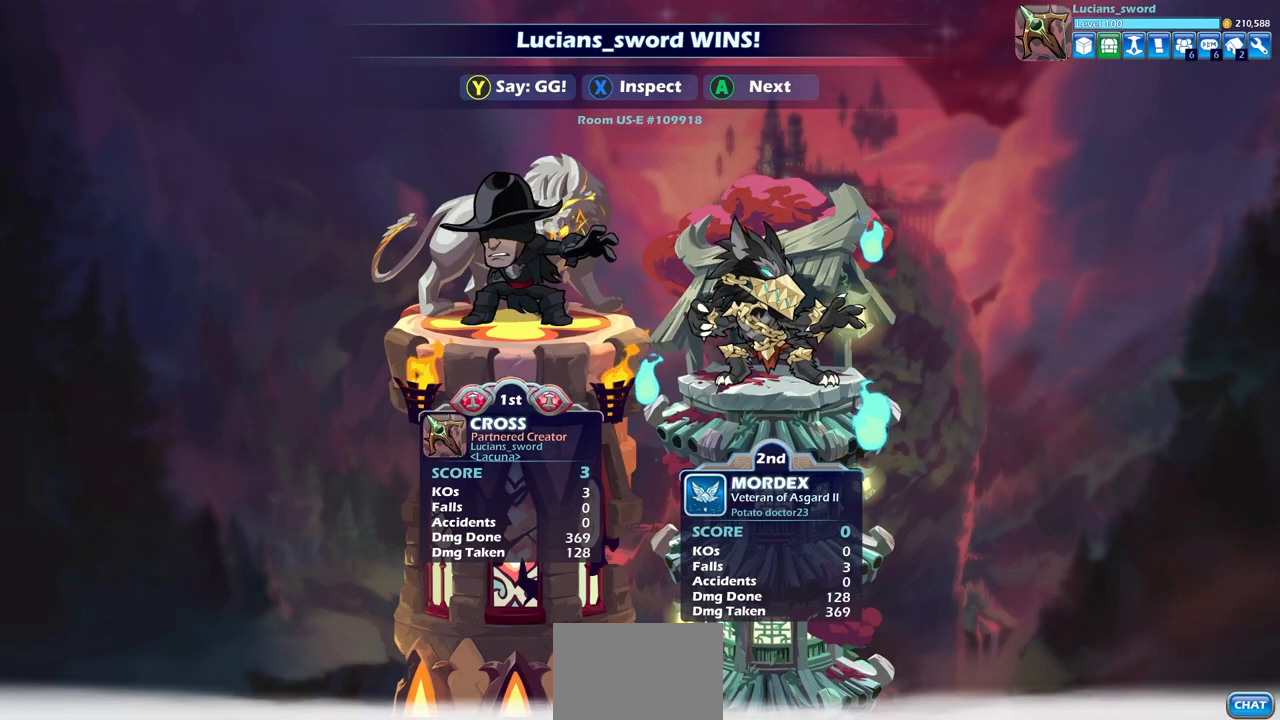
{"buttons": ["TRIANGLE"], "left_stick": "center", "right_stick": "center", "events": [[100, "TRIANGLE", "down"], [200, "TRIANGLE", "up"], [283, "TRIANGLE", "down"], [383, "TRIANGLE", "up"], [467, "TRIANGLE", "down"]]}
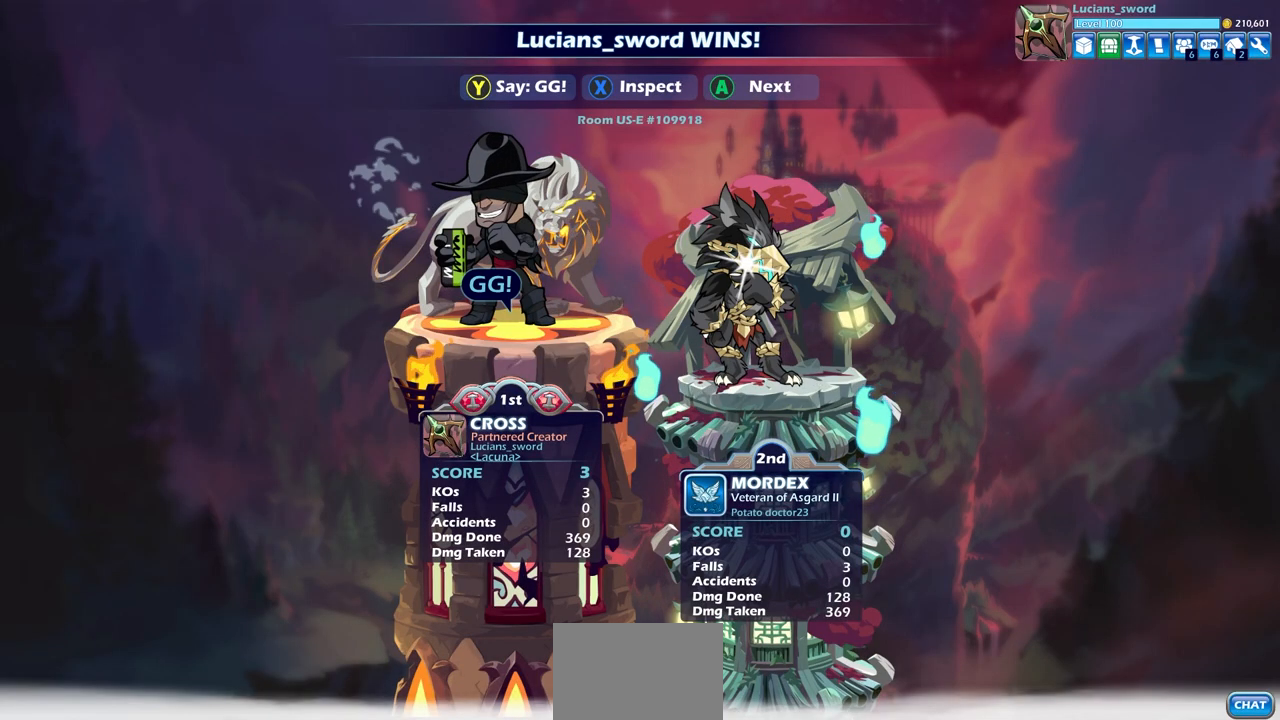
{"buttons": [], "left_stick": "center", "right_stick": "center", "events": [[67, "TRIANGLE", "up"], [167, "TRIANGLE", "down"], [267, "TRIANGLE", "up"], [367, "TRIANGLE", "down"], [467, "TRIANGLE", "up"]]}
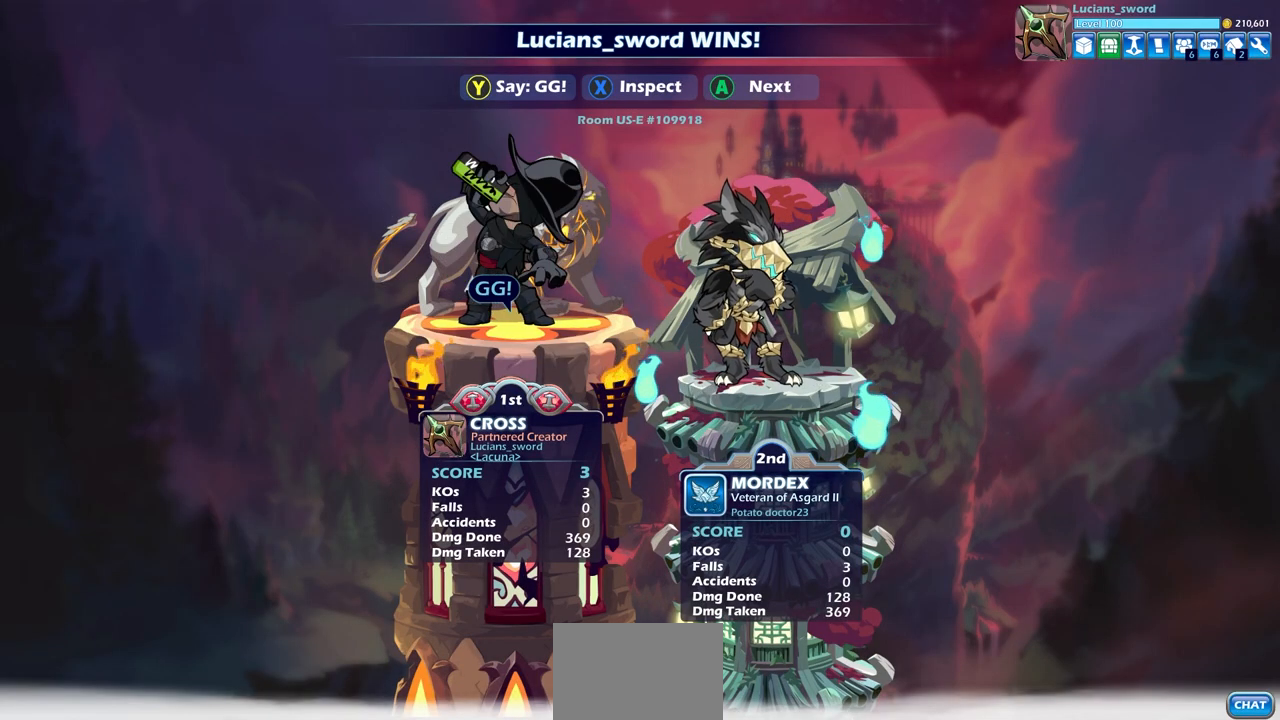
{"buttons": [], "left_stick": "center", "right_stick": "center", "events": [[33, "TRIANGLE", "down"], [150, "TRIANGLE", "up"]]}
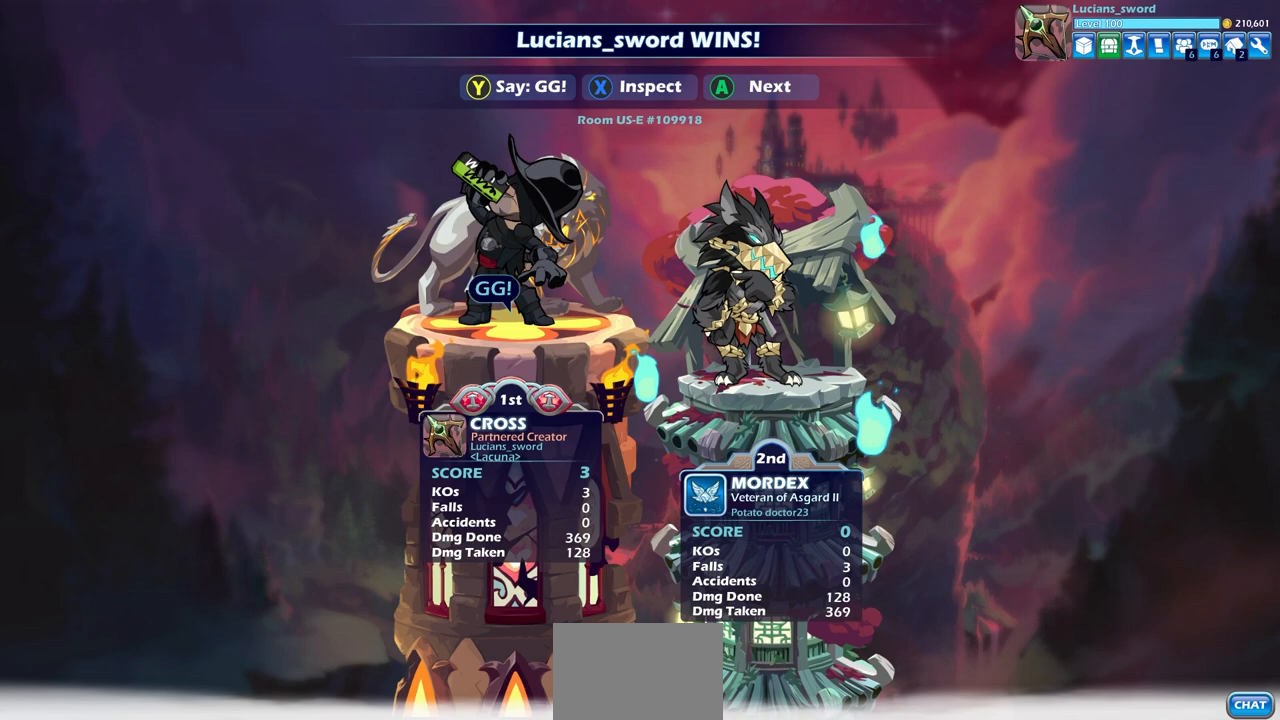
{"buttons": [], "left_stick": "center", "right_stick": "center", "events": []}
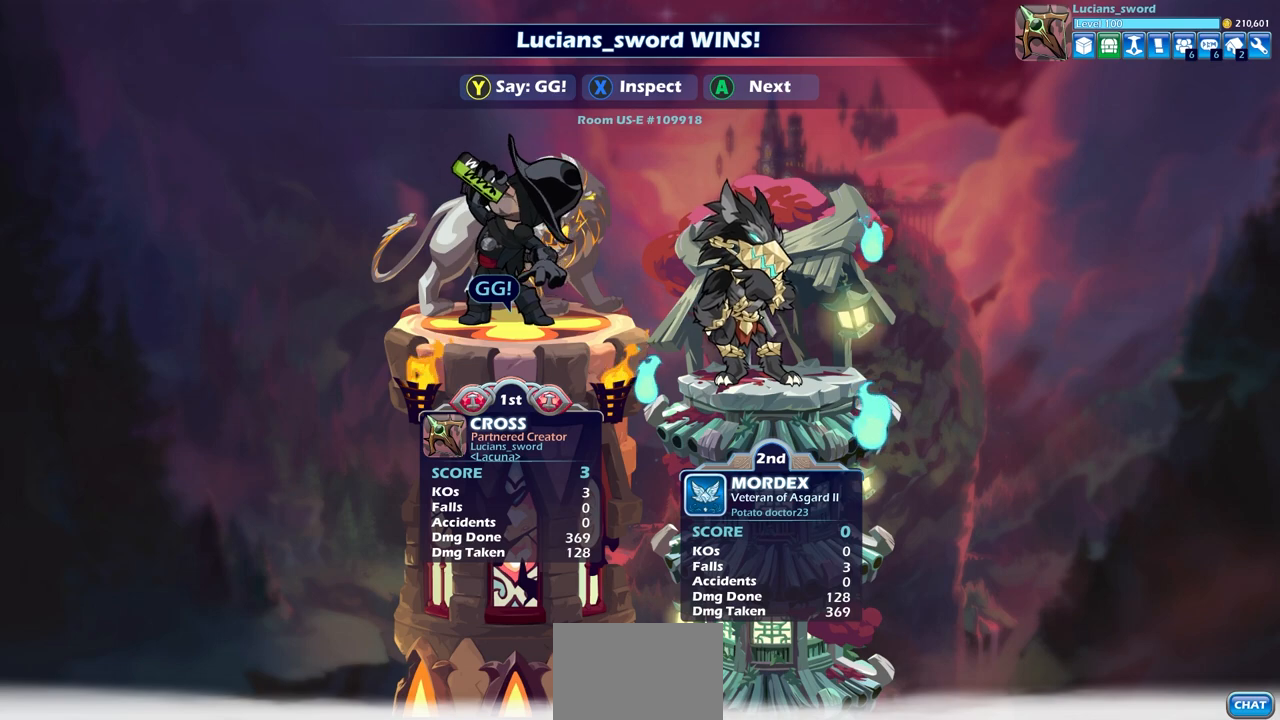
{"buttons": [], "left_stick": "center", "right_stick": "center", "events": []}
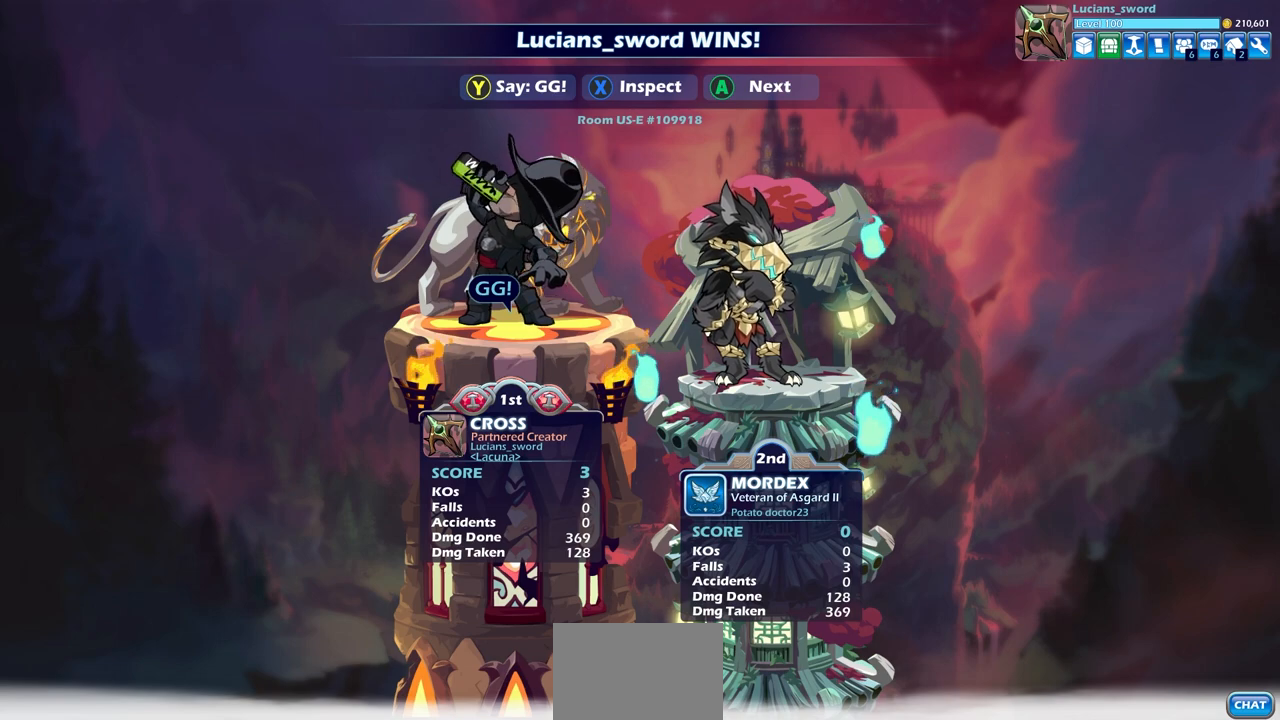
{"buttons": ["CROSS"], "left_stick": "center", "right_stick": "center", "events": [[450, "CROSS", "down"]]}
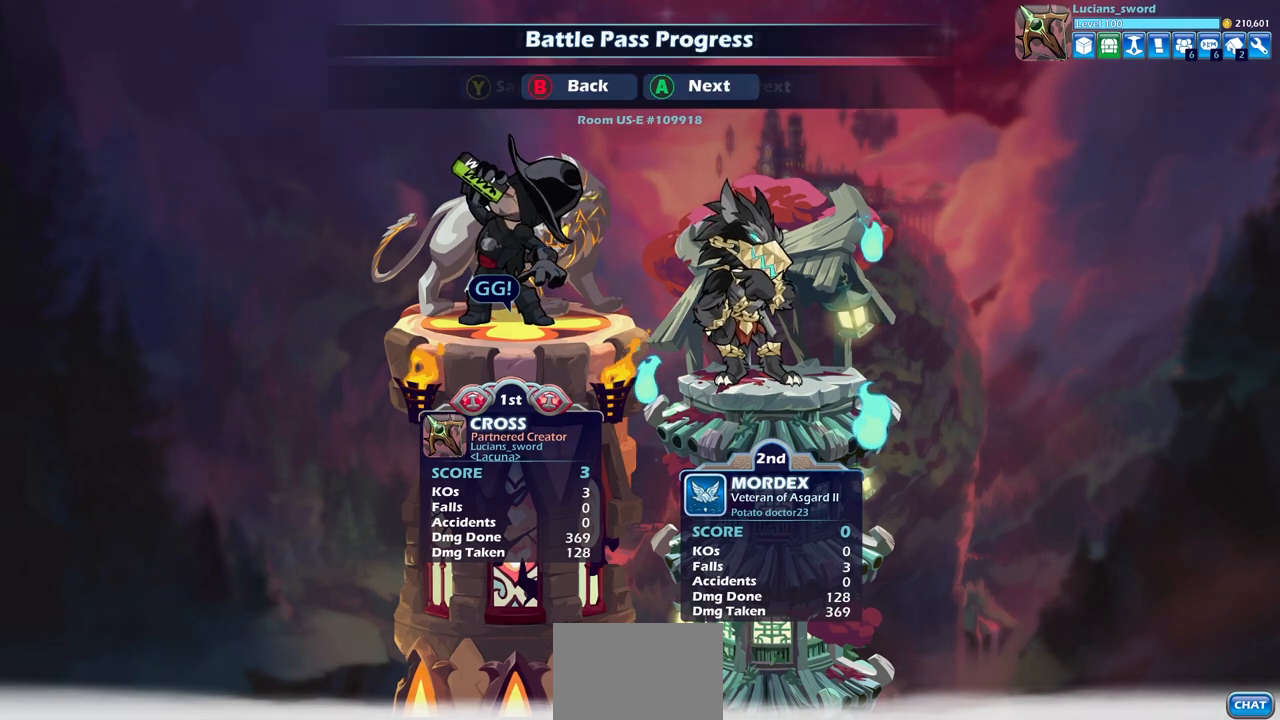
{"buttons": [], "left_stick": "center", "right_stick": "center", "events": [[117, "CROSS", "up"]]}
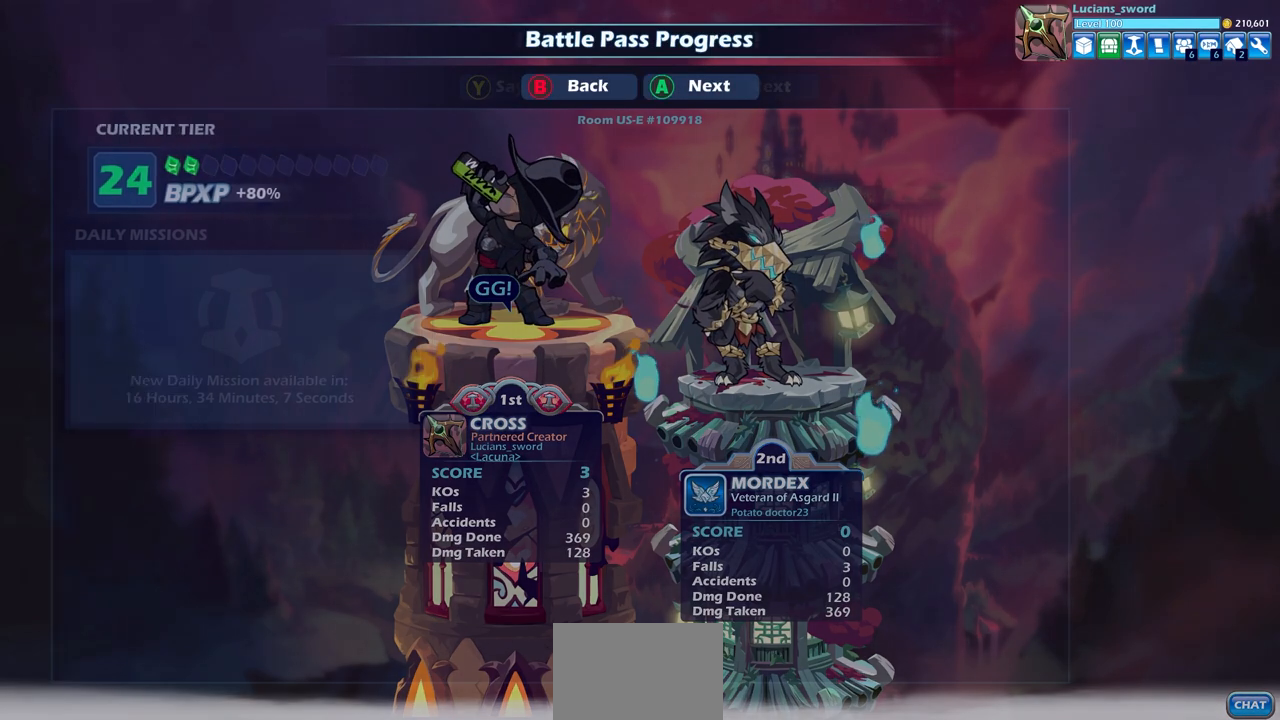
{"buttons": [], "left_stick": "center", "right_stick": "center", "events": []}
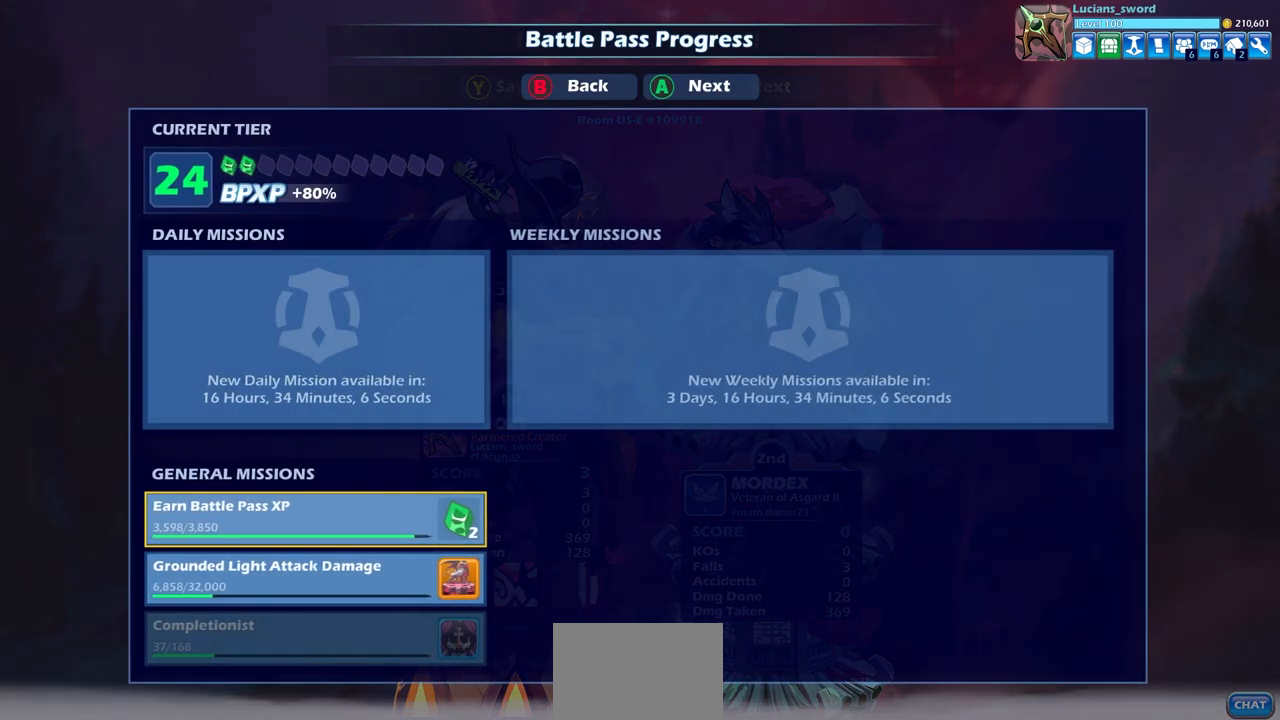
{"buttons": ["CROSS"], "left_stick": "center", "right_stick": "center", "events": [[367, "CROSS", "down"]]}
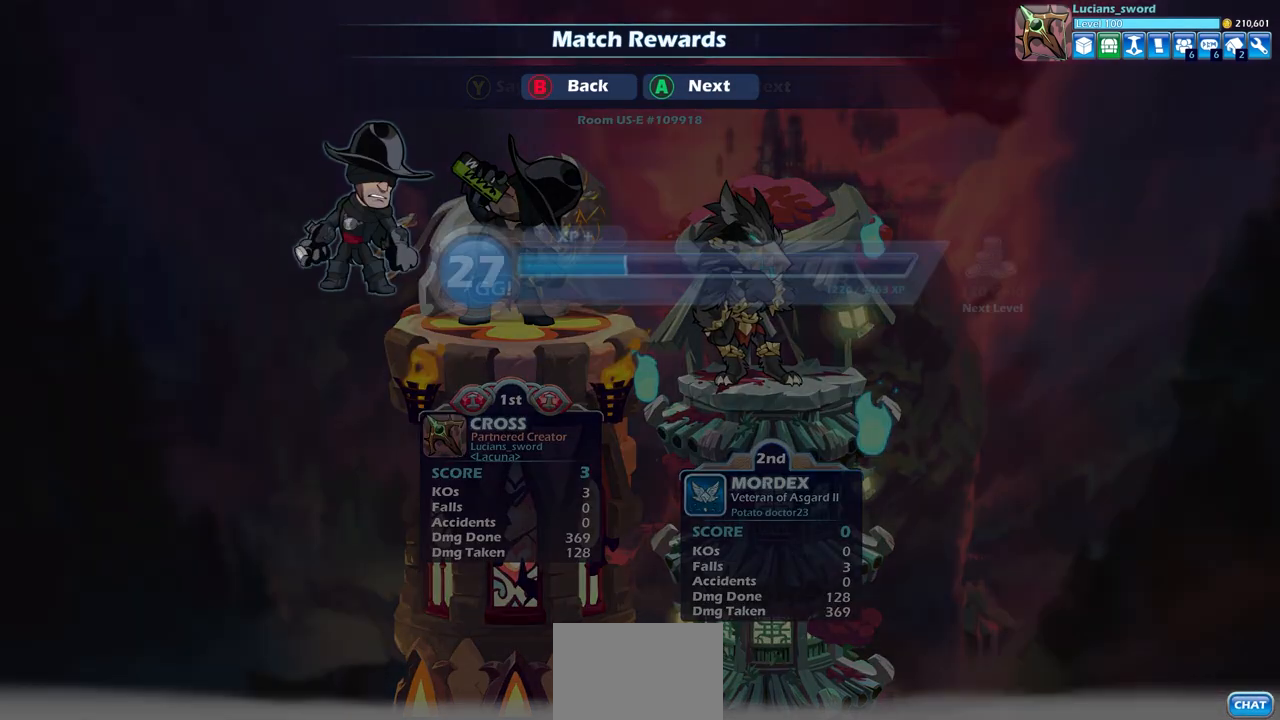
{"buttons": [], "left_stick": "center", "right_stick": "center", "events": [[17, "CROSS", "up"]]}
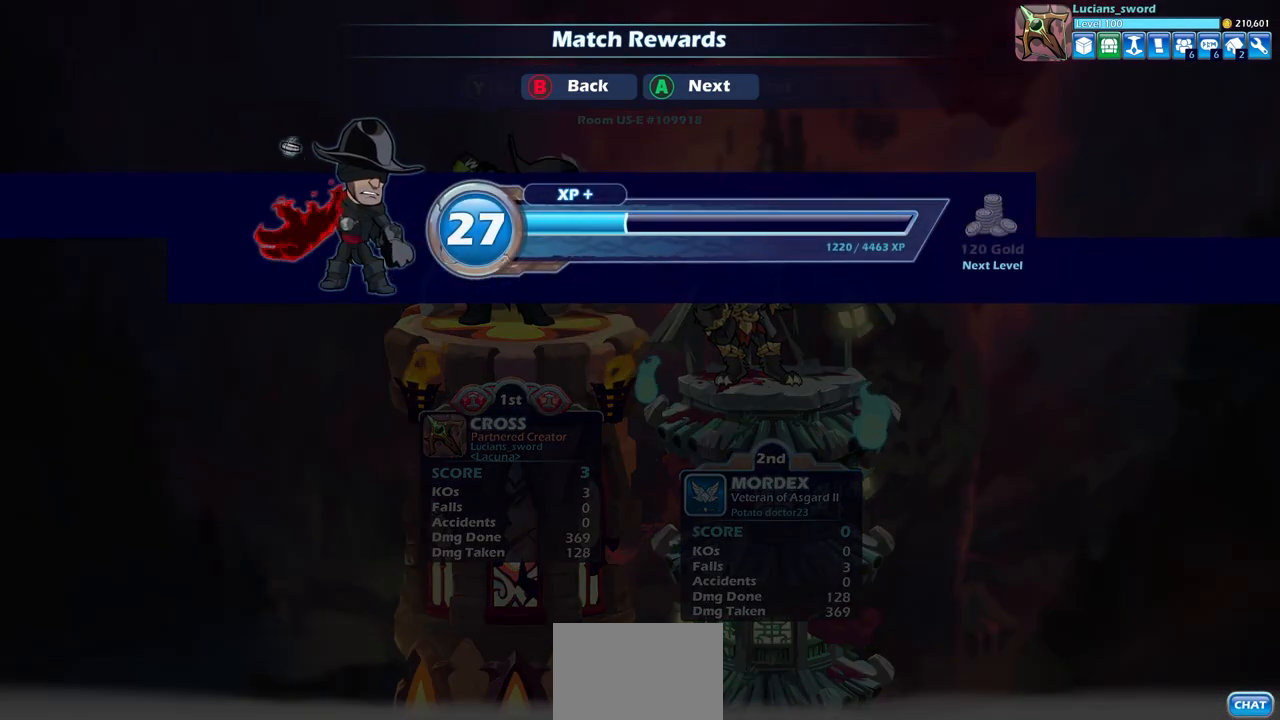
{"buttons": [], "left_stick": "center", "right_stick": "center", "events": []}
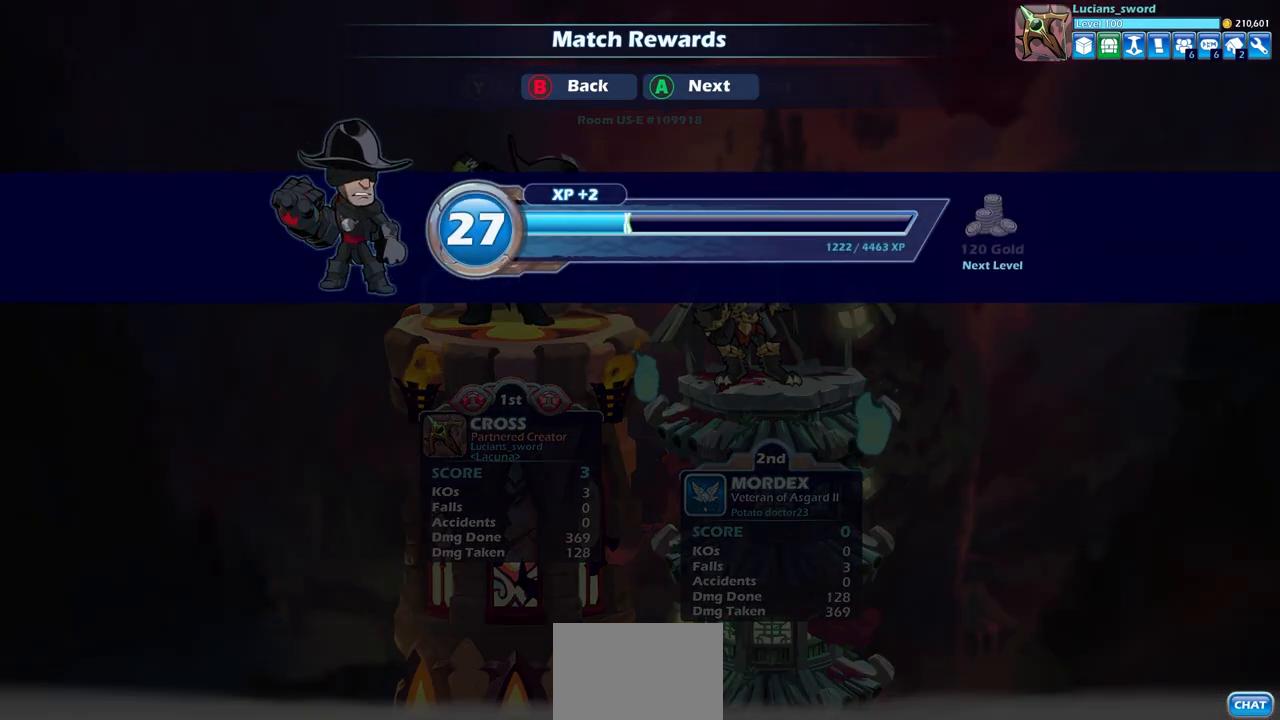
{"buttons": ["CROSS"], "left_stick": "center", "right_stick": "center", "events": [[500, "CROSS", "down"]]}
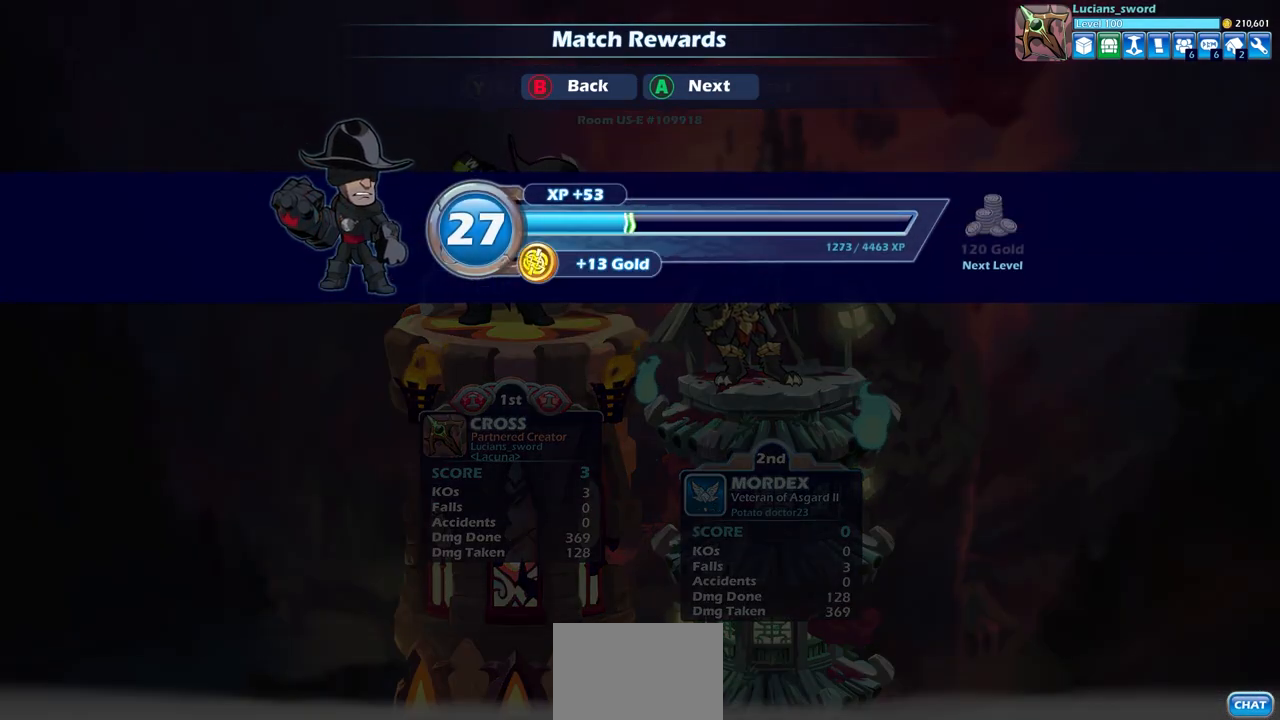
{"buttons": [], "left_stick": "center", "right_stick": "center", "events": [[167, "CROSS", "up"]]}
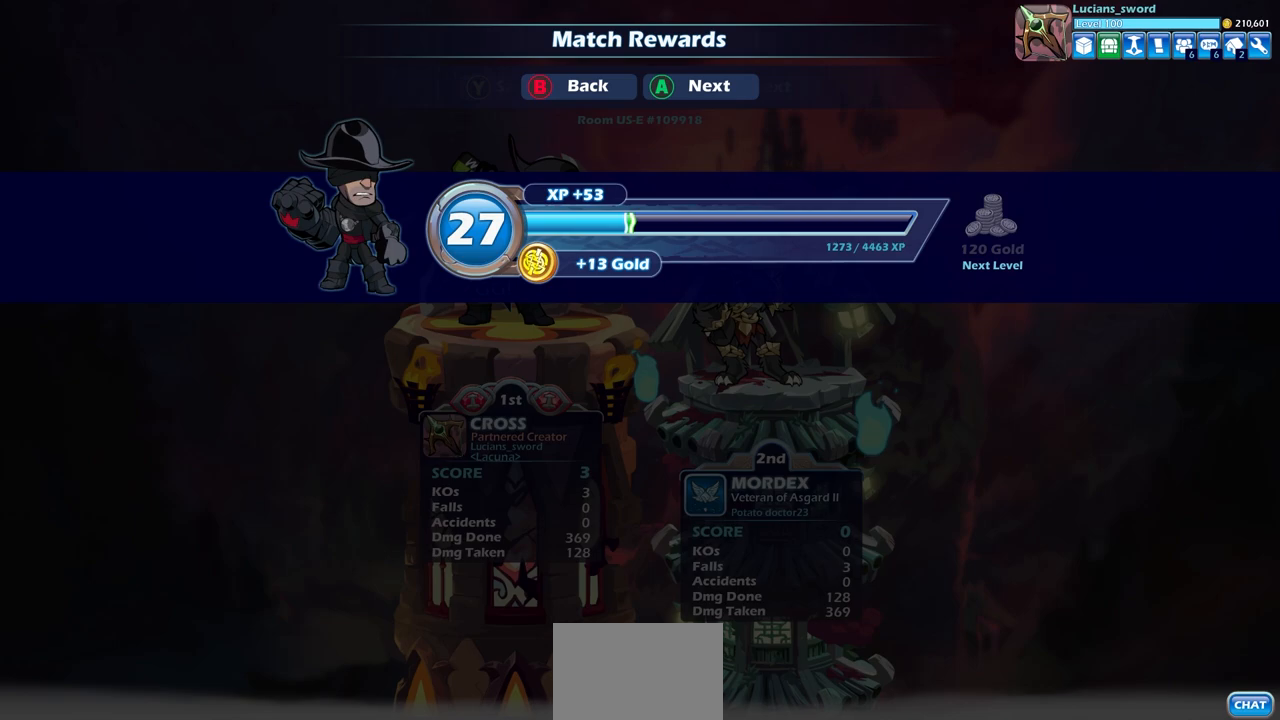
{"buttons": ["CROSS"], "left_stick": "center", "right_stick": "center", "events": [[500, "CROSS", "down"]]}
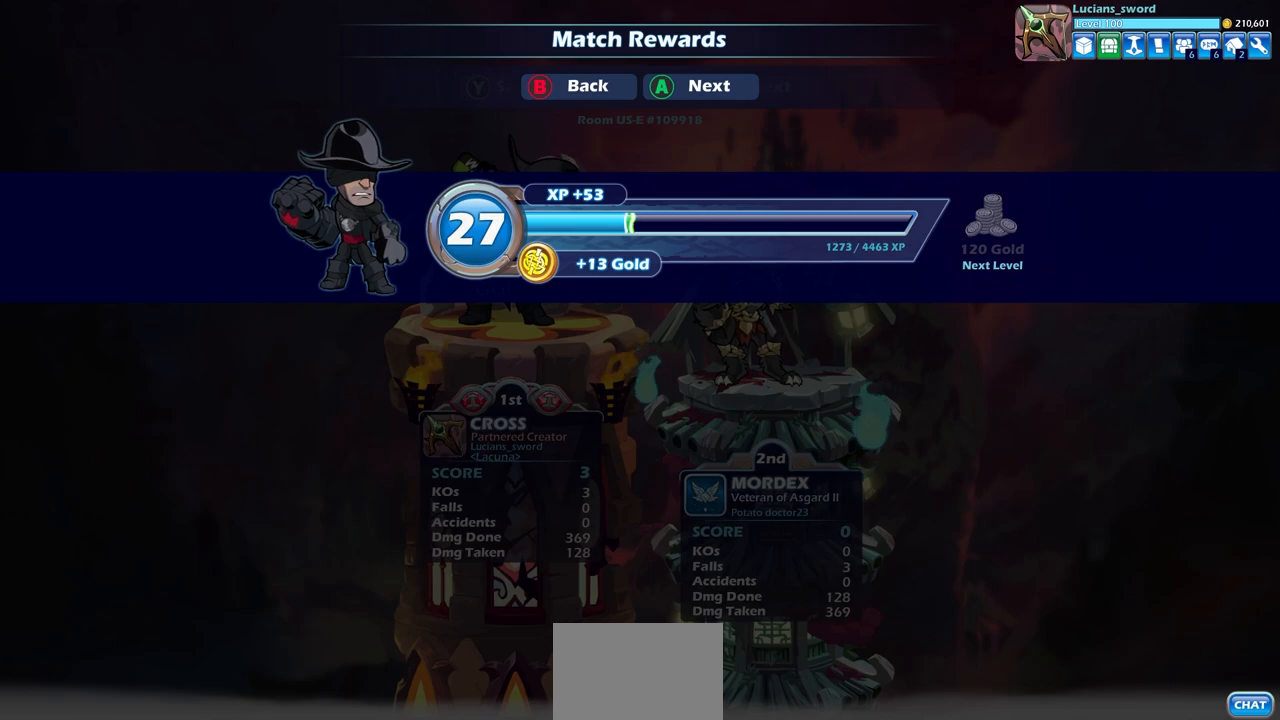
{"buttons": [], "left_stick": "center", "right_stick": "center", "events": [[117, "CROSS", "up"]]}